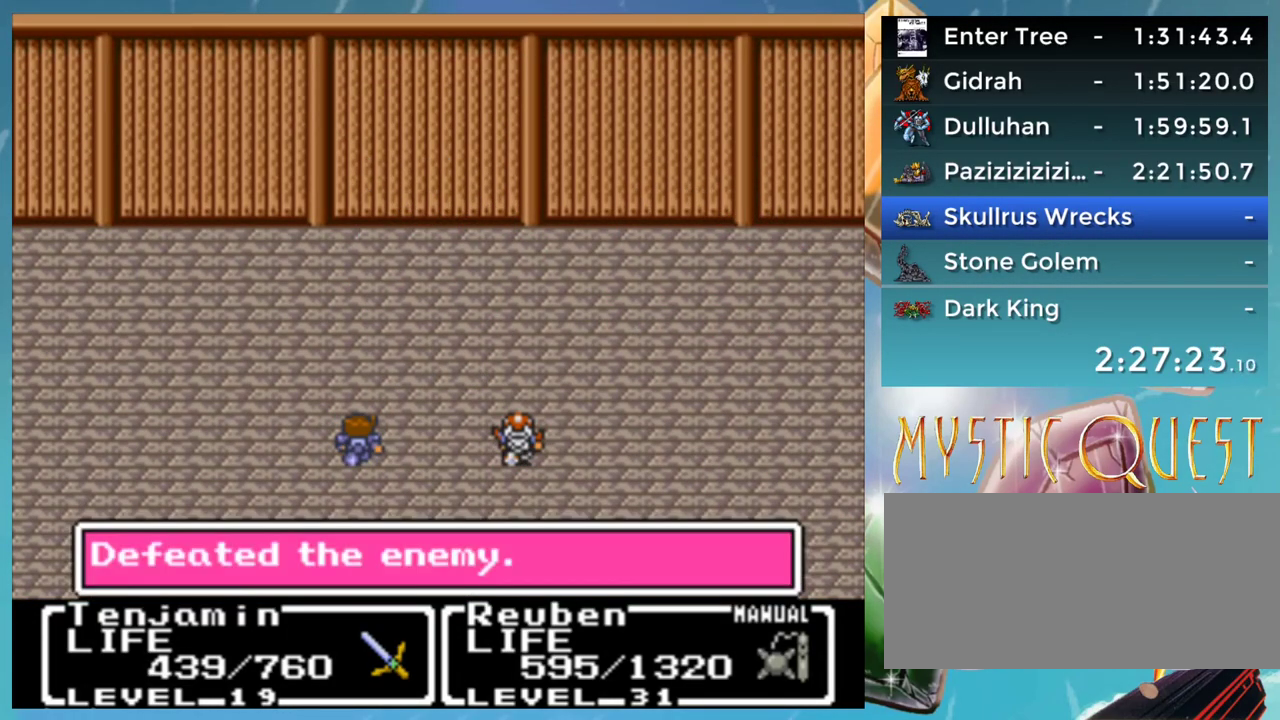
Gameplay with a controller (Nintendo layout); each line is a JSON object with the inputs held at the frame after it. "events" lists button and stick changes between this image and that frame as [ms after this image, input, new state], when the widget could be followed in between. Not read: DPAD_DOWN DPAD_LEFT DPAD_RIGHT L1 L3 R3.
{"buttons": [], "events": [[17, "B", "up"], [33, "A", "down"], [83, "A", "up"], [117, "B", "down"], [183, "A", "down"], [267, "A", "up"], [350, "A", "down"], [367, "B", "up"], [417, "A", "up"]]}
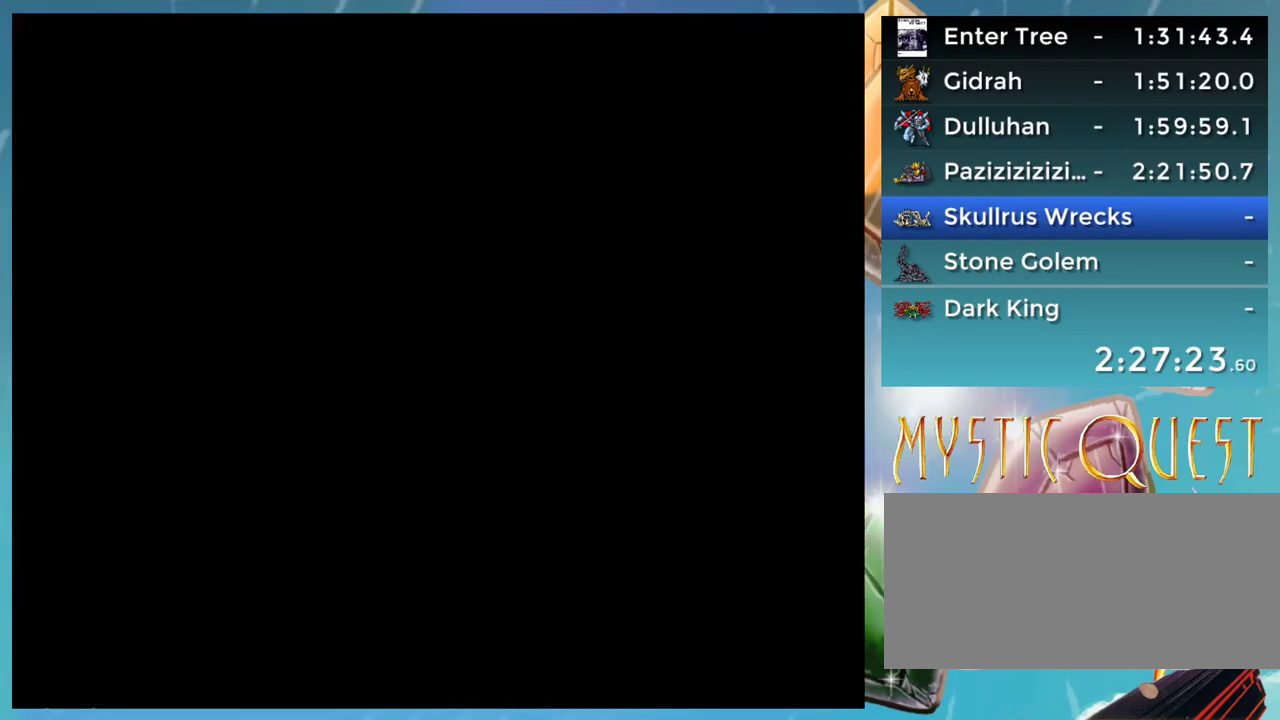
{"buttons": [], "events": []}
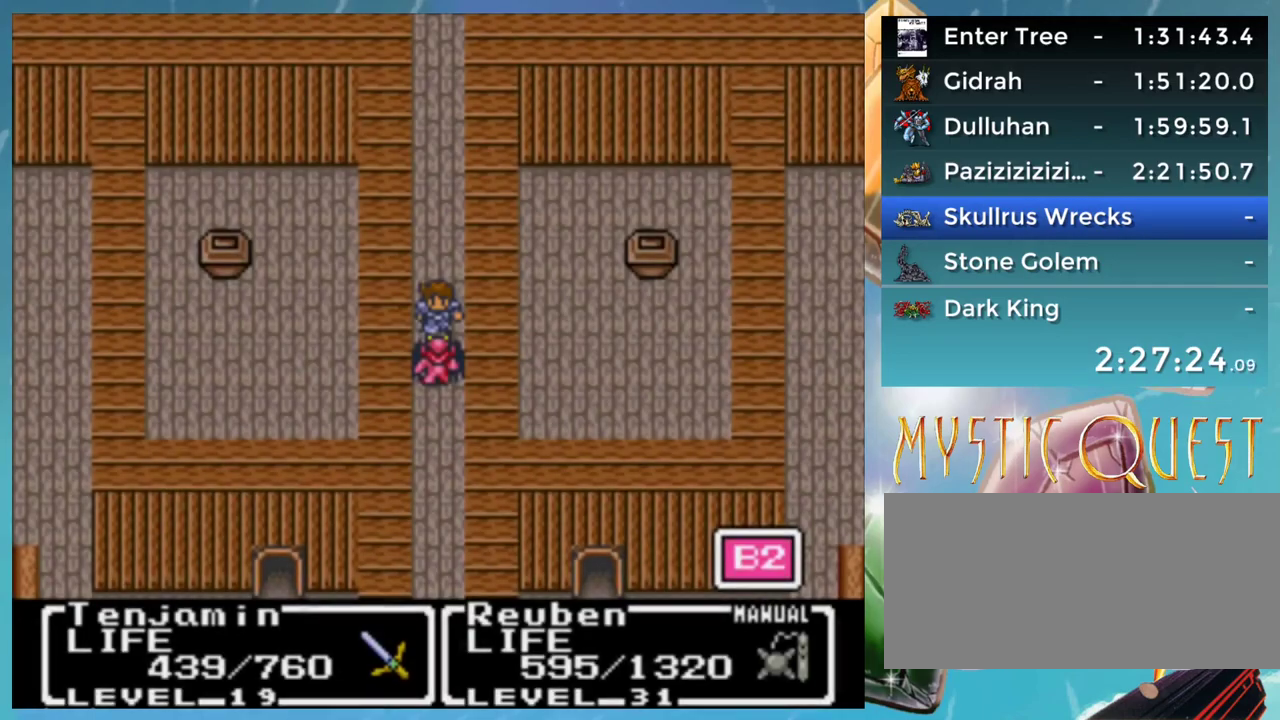
{"buttons": [], "events": []}
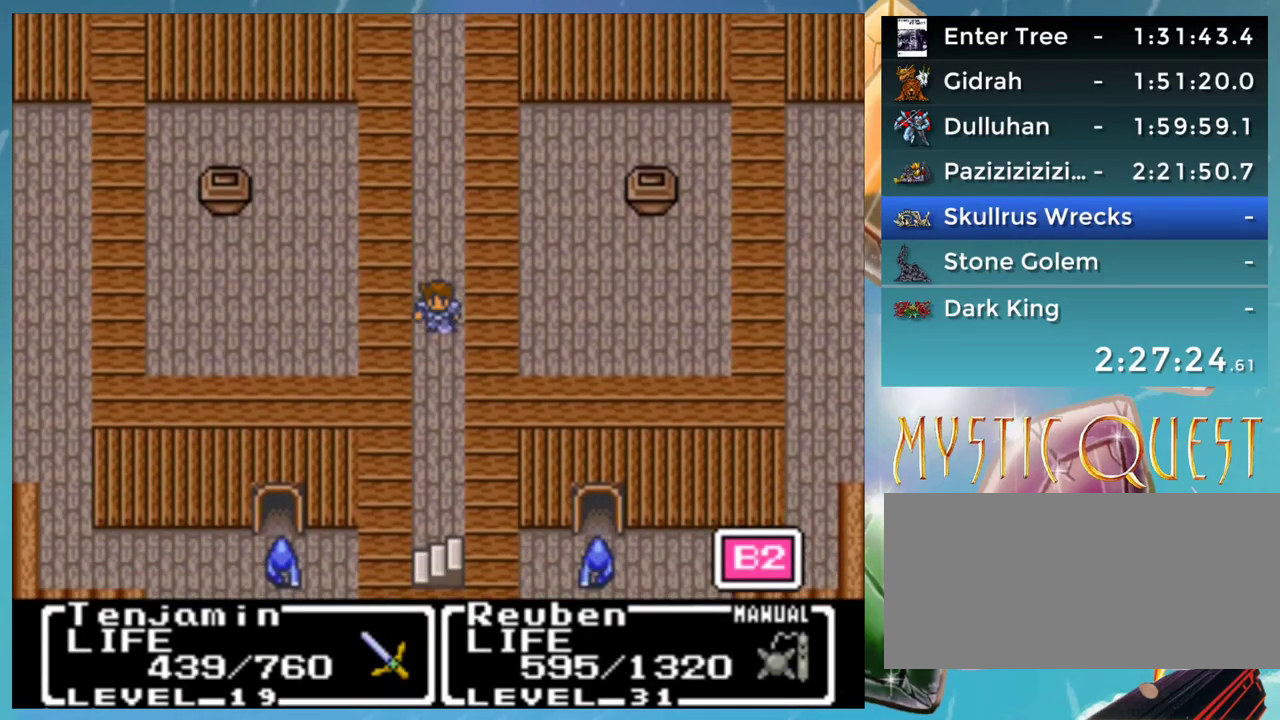
{"buttons": [], "events": []}
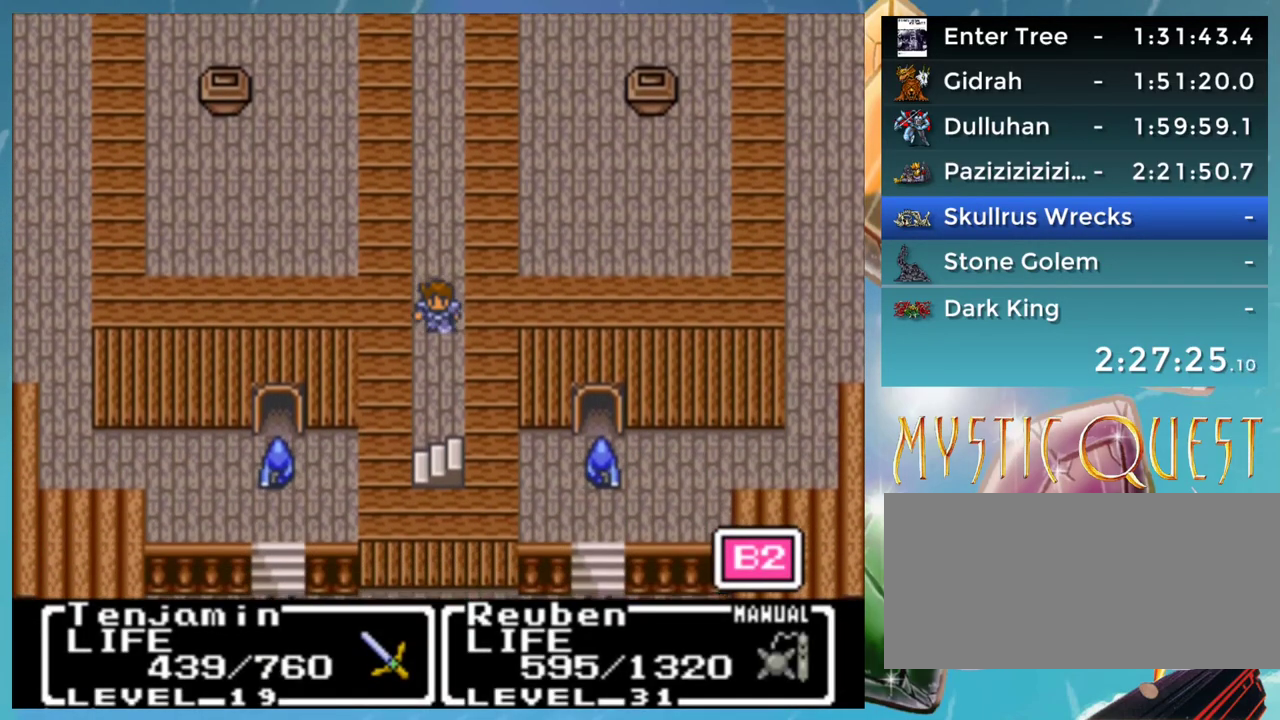
{"buttons": [], "events": []}
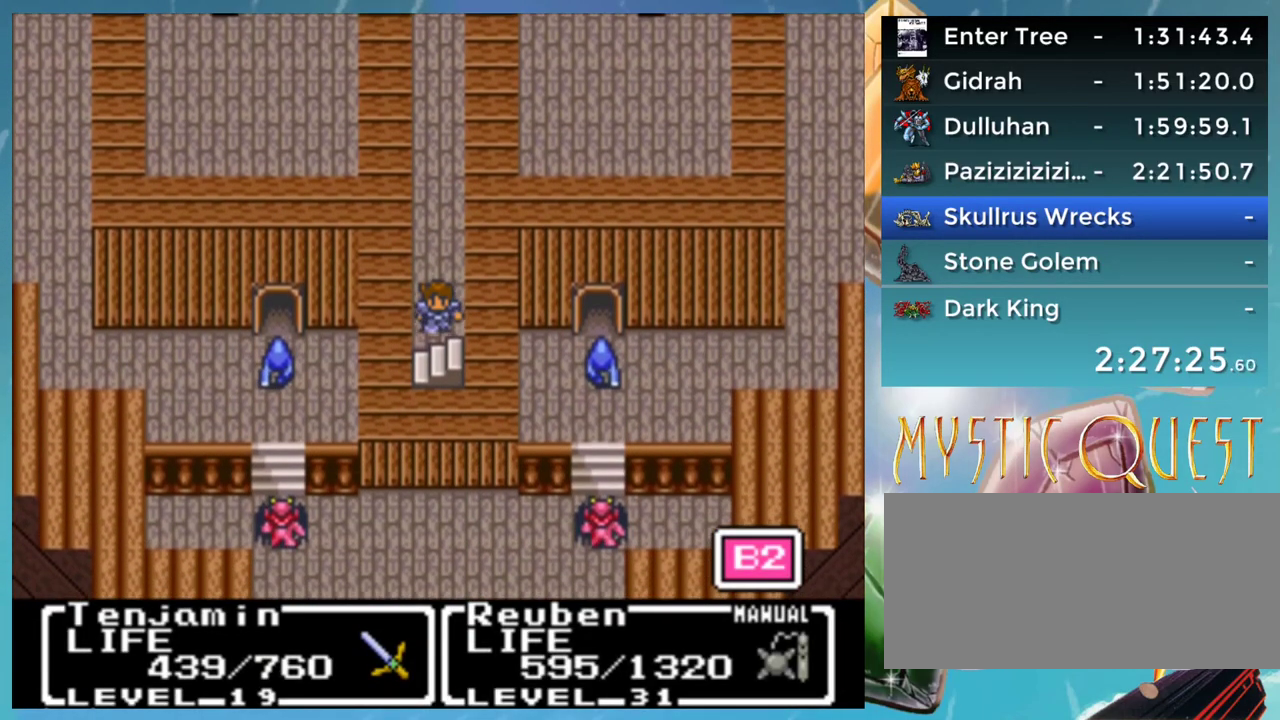
{"buttons": [], "events": []}
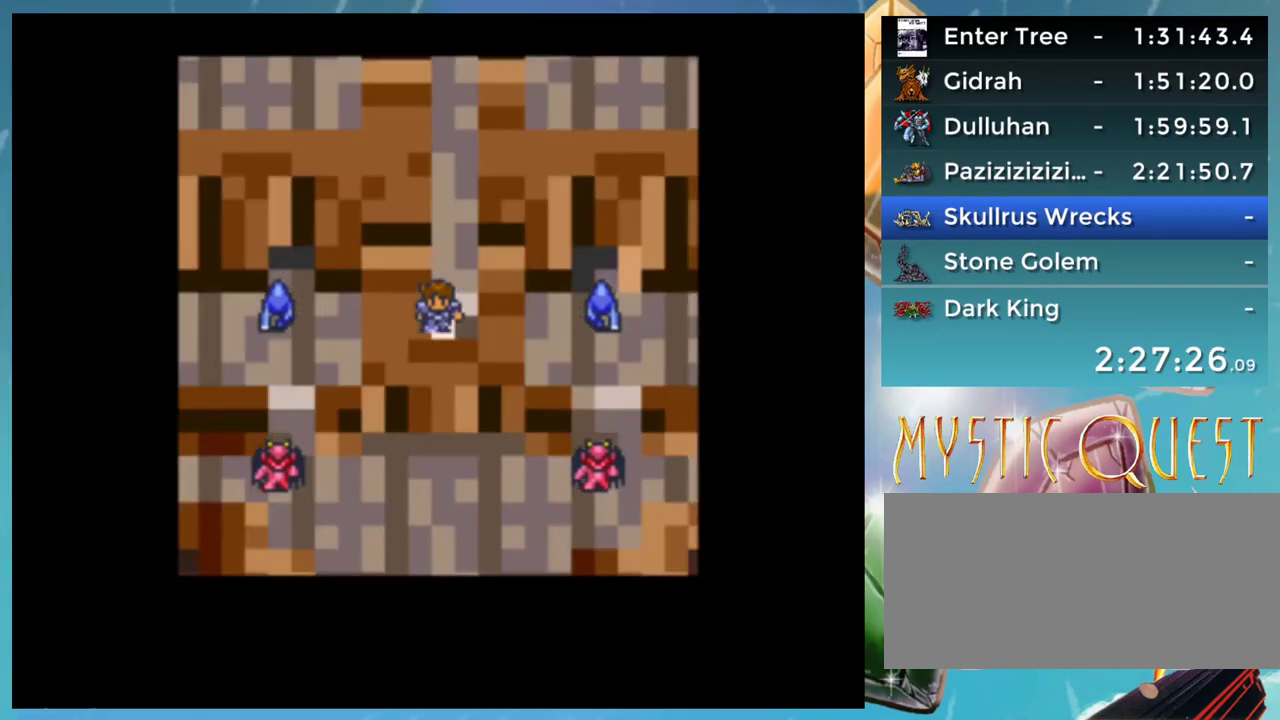
{"buttons": [], "events": []}
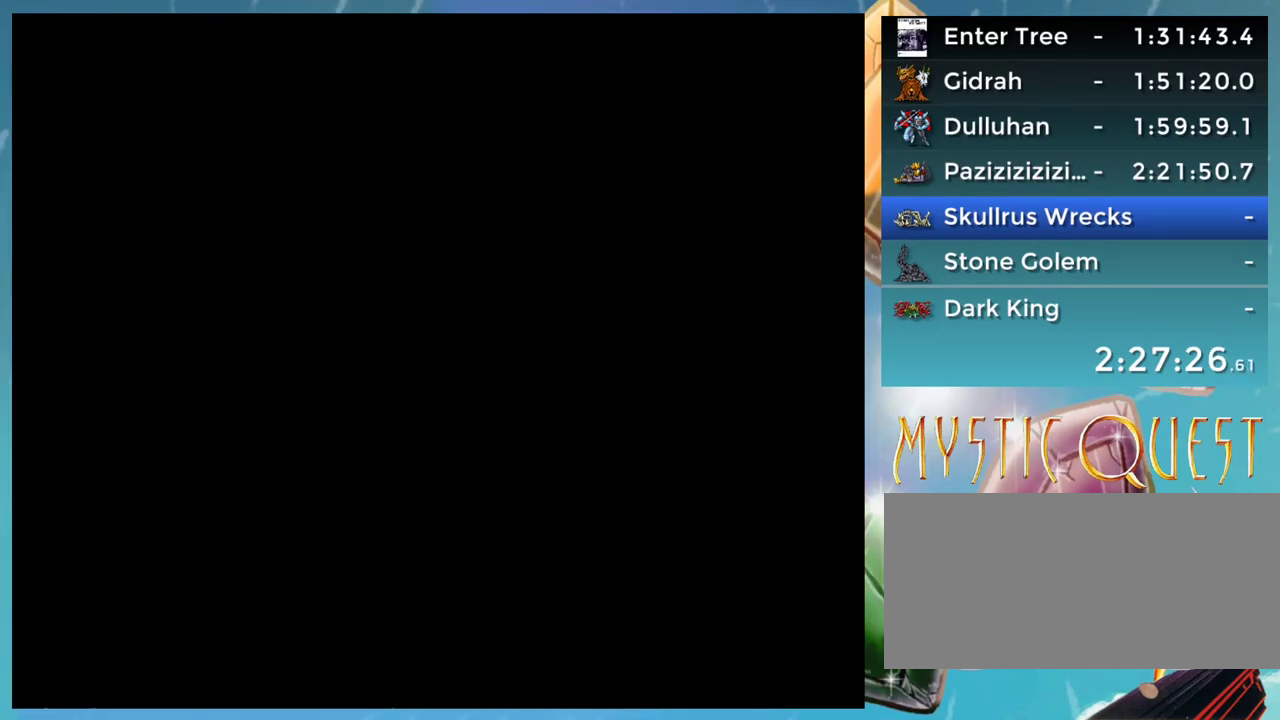
{"buttons": [], "events": []}
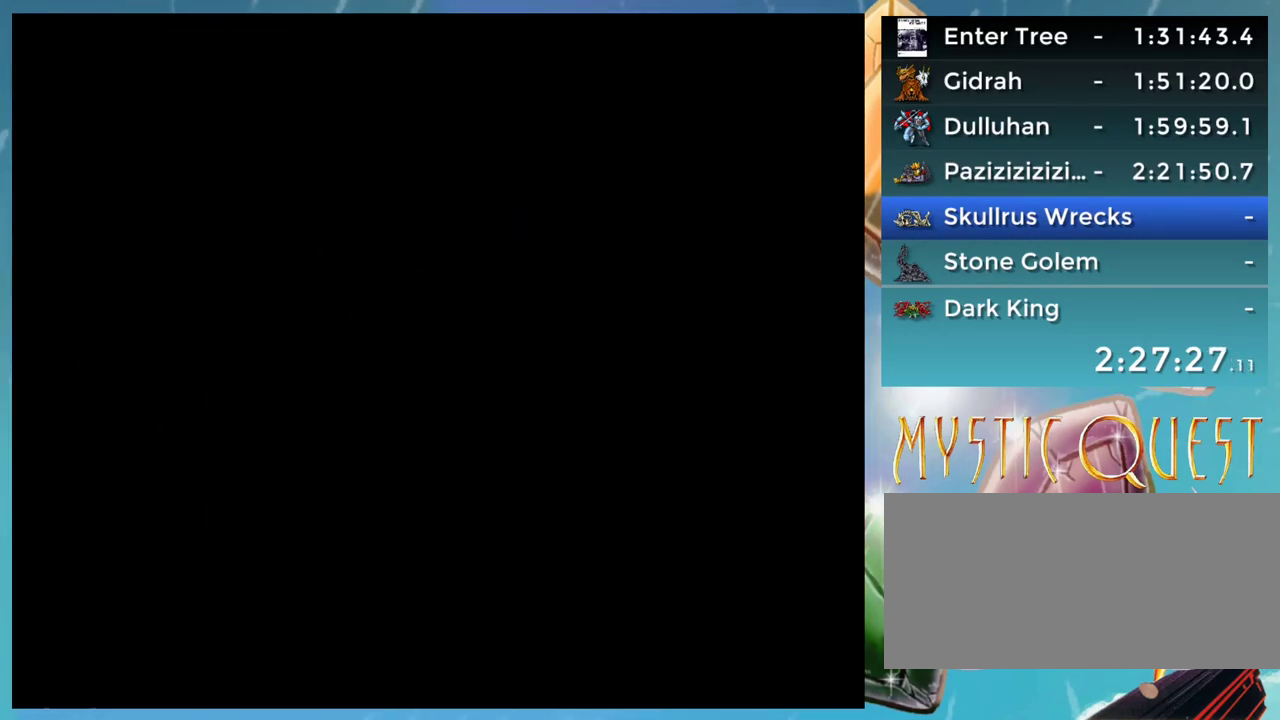
{"buttons": [], "events": []}
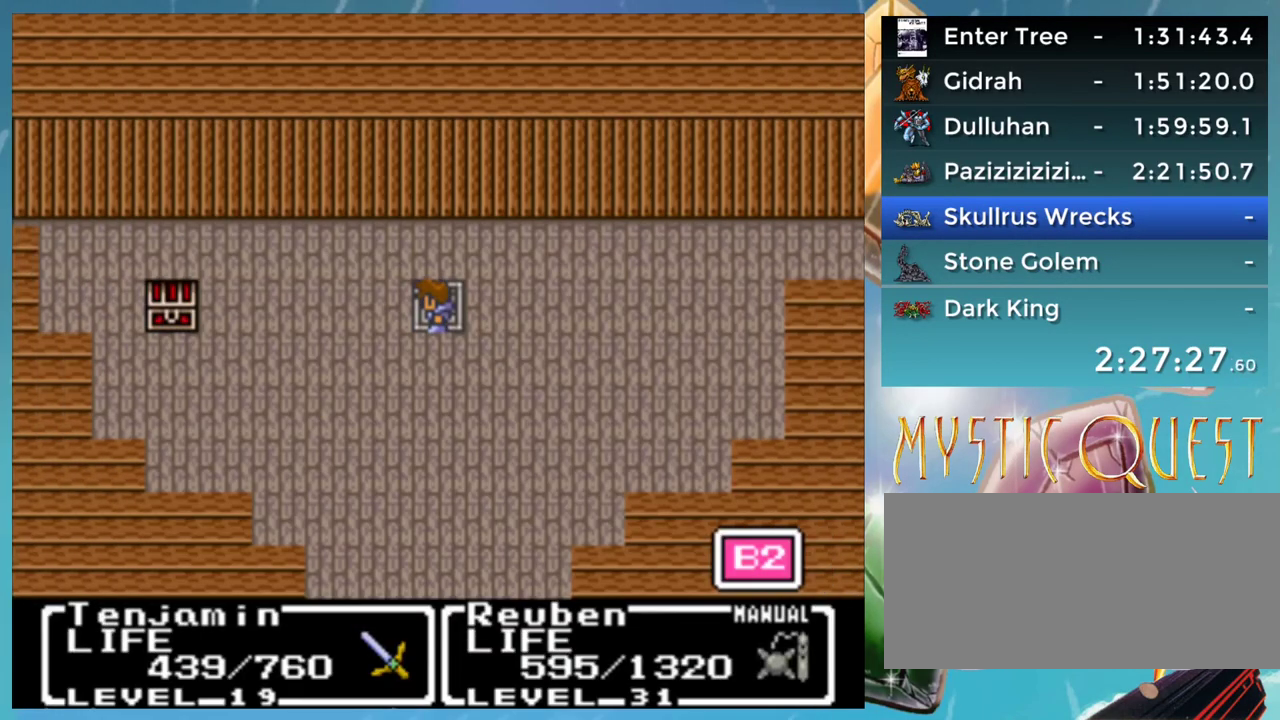
{"buttons": [], "events": []}
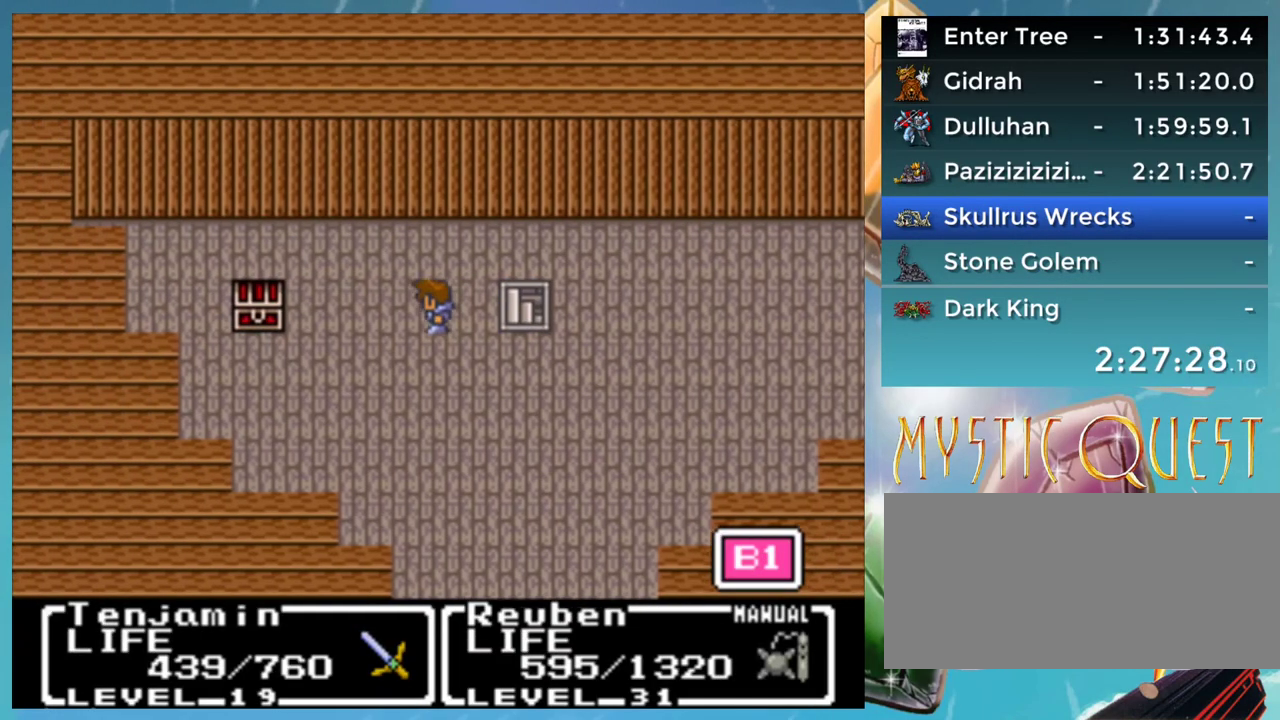
{"buttons": [], "events": []}
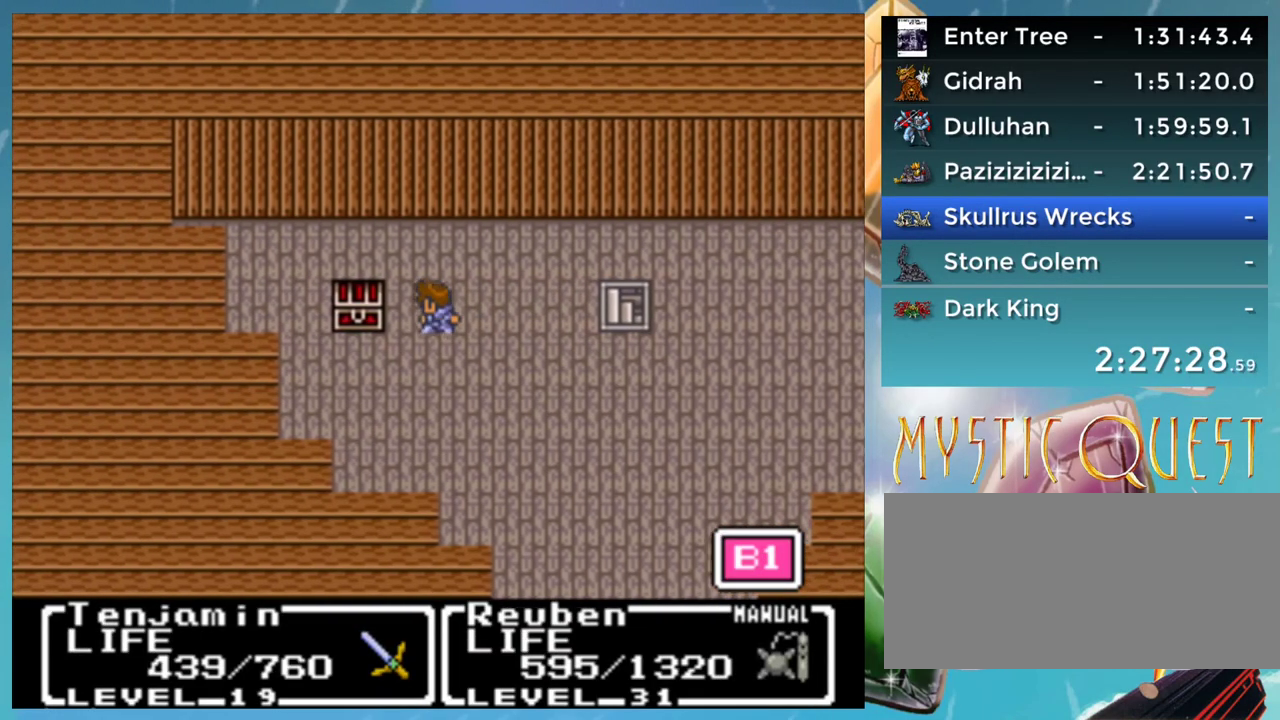
{"buttons": ["A"], "events": [[117, "A", "down"], [183, "A", "up"], [500, "A", "down"]]}
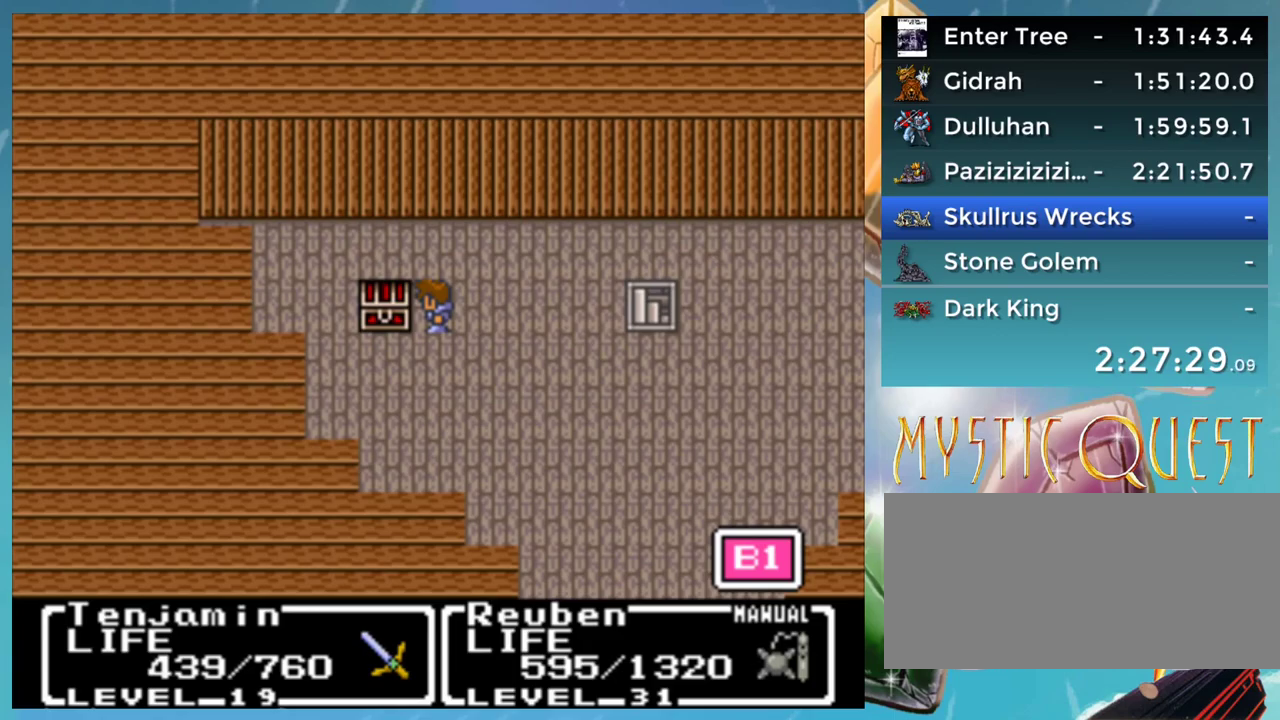
{"buttons": [], "events": [[50, "A", "up"], [350, "A", "down"], [417, "A", "up"]]}
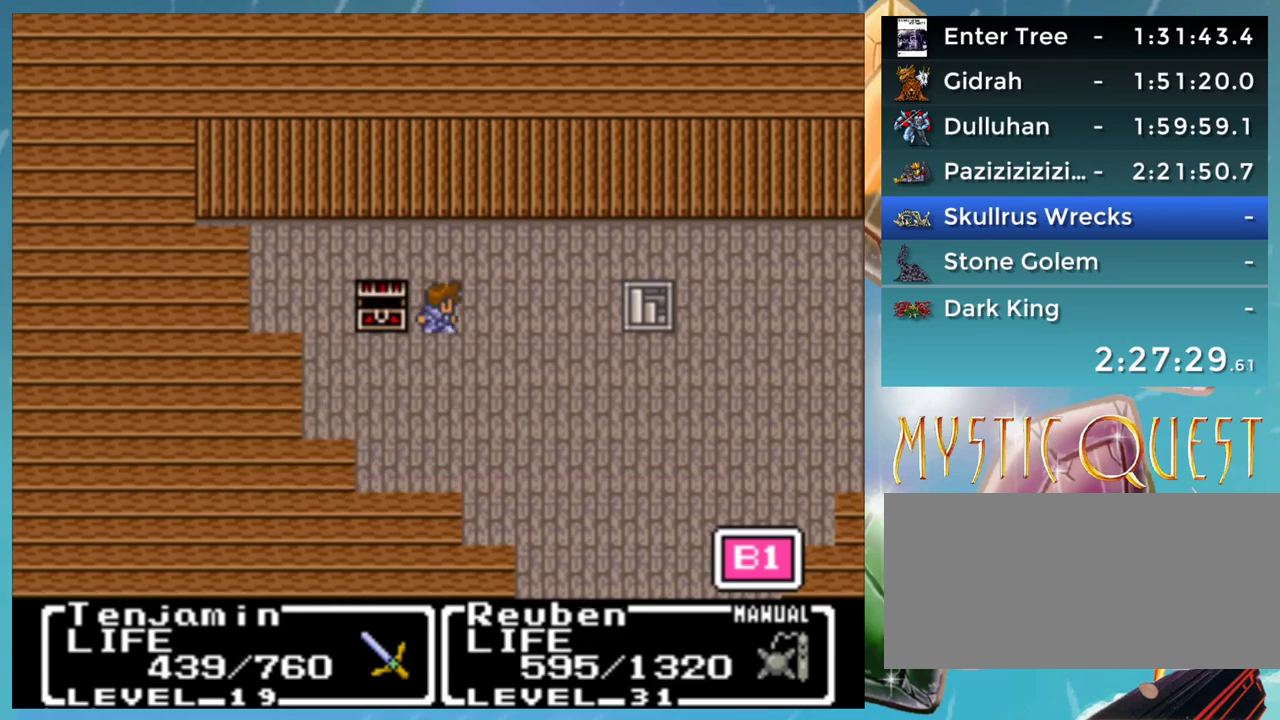
{"buttons": [], "events": []}
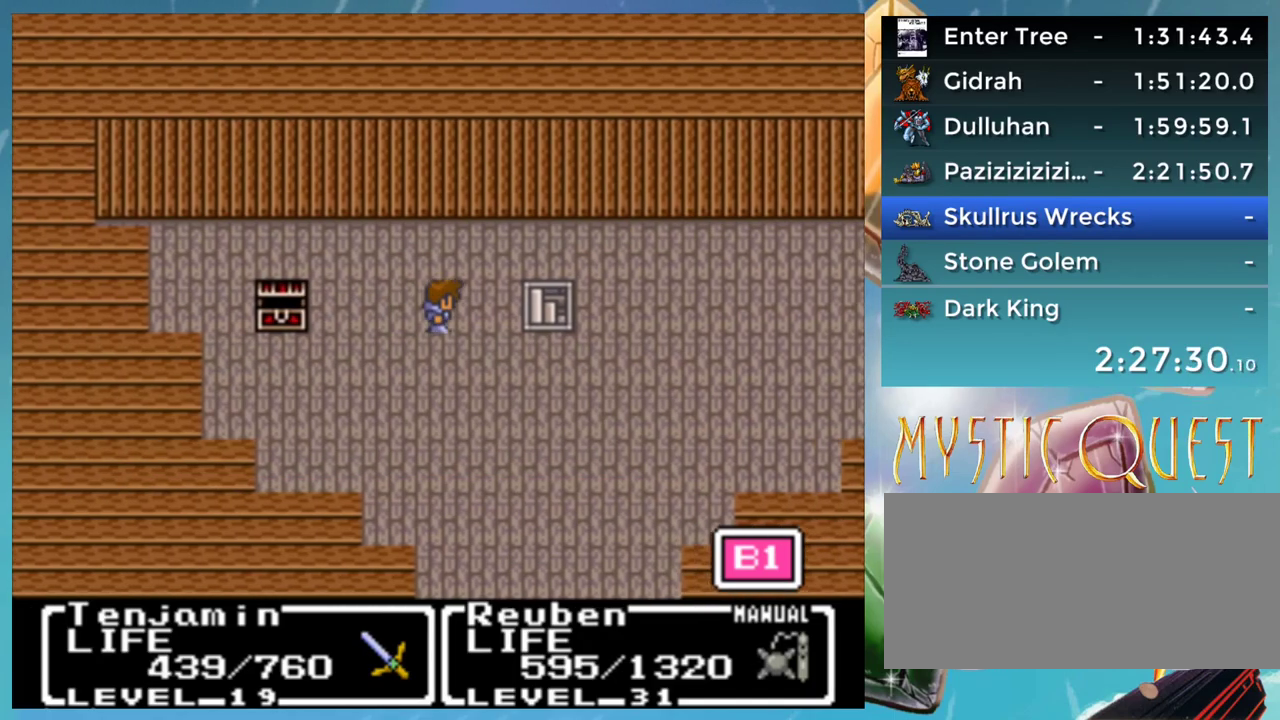
{"buttons": [], "events": []}
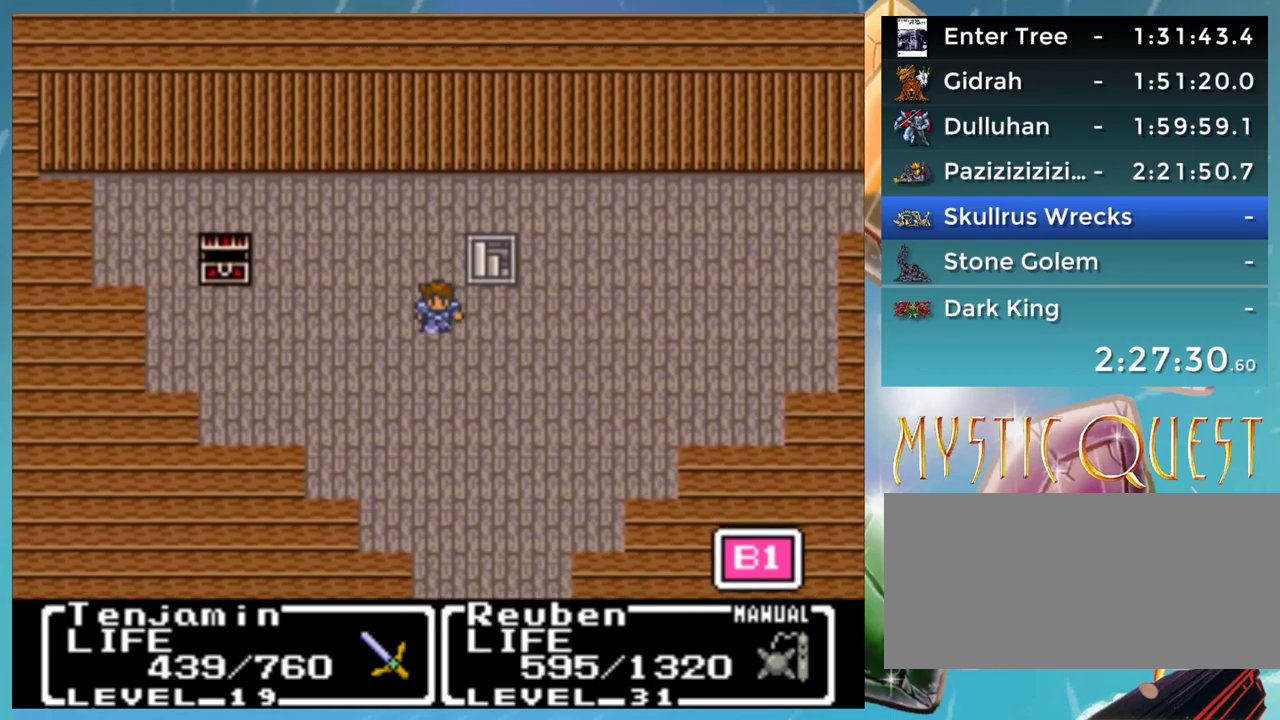
{"buttons": [], "events": []}
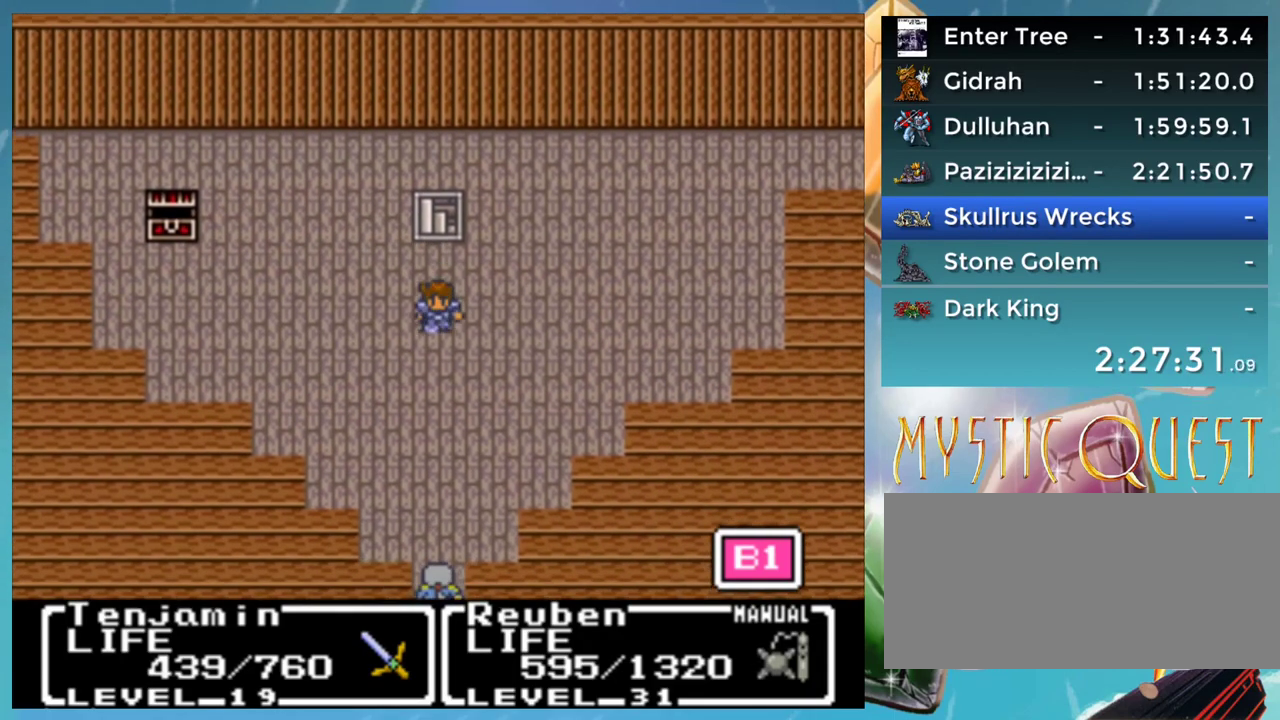
{"buttons": [], "events": []}
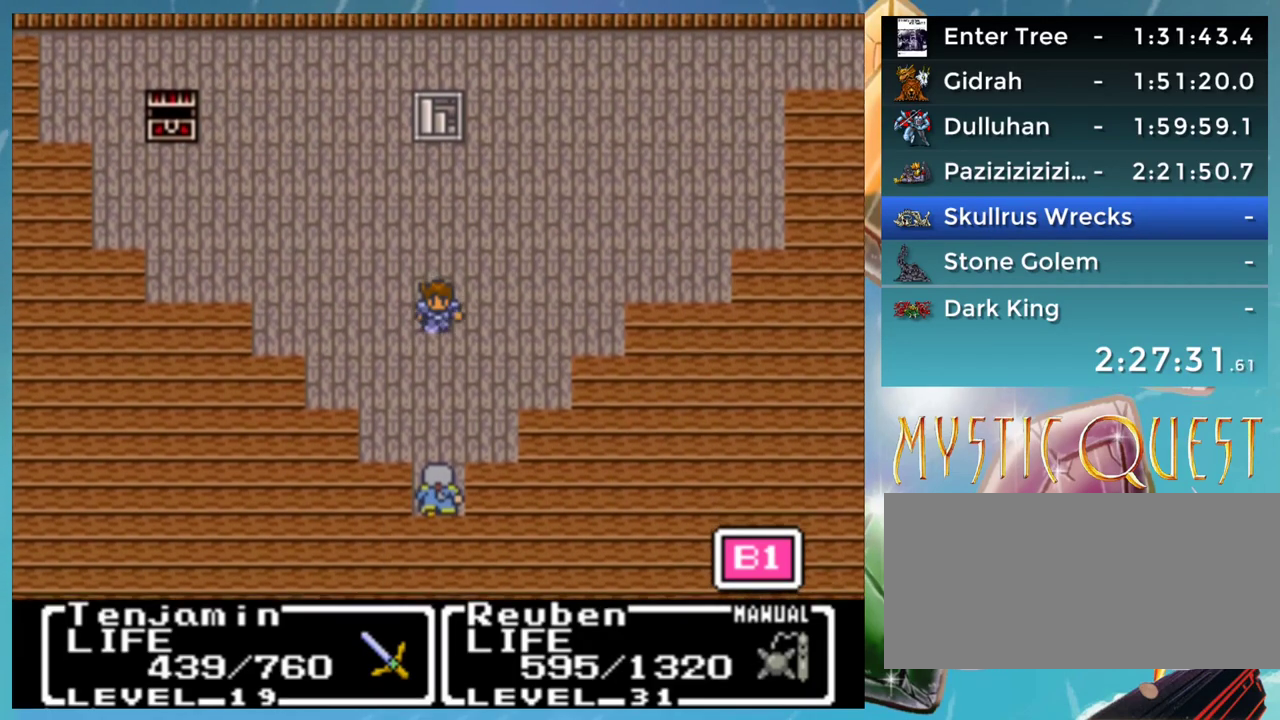
{"buttons": [], "events": []}
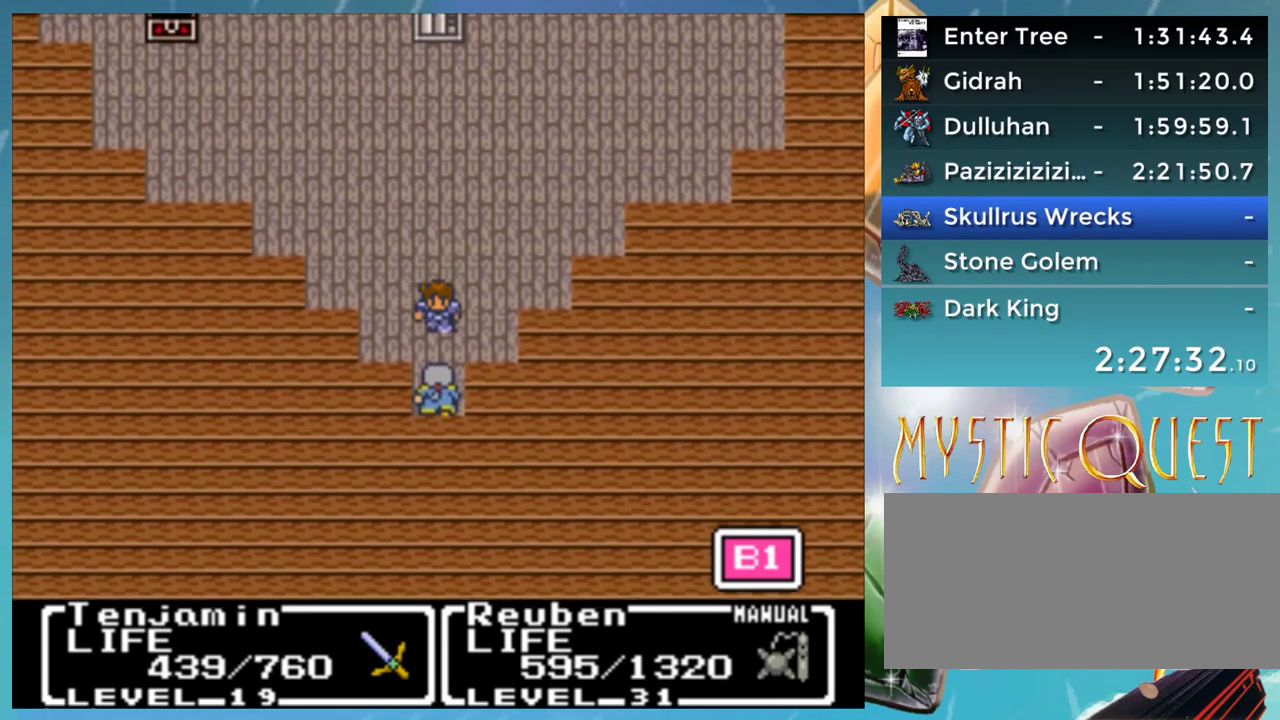
{"buttons": ["A"], "events": [[183, "A", "down"], [233, "A", "up"], [317, "A", "down"], [367, "A", "up"], [367, "B", "down"], [450, "A", "down"], [467, "B", "up"]]}
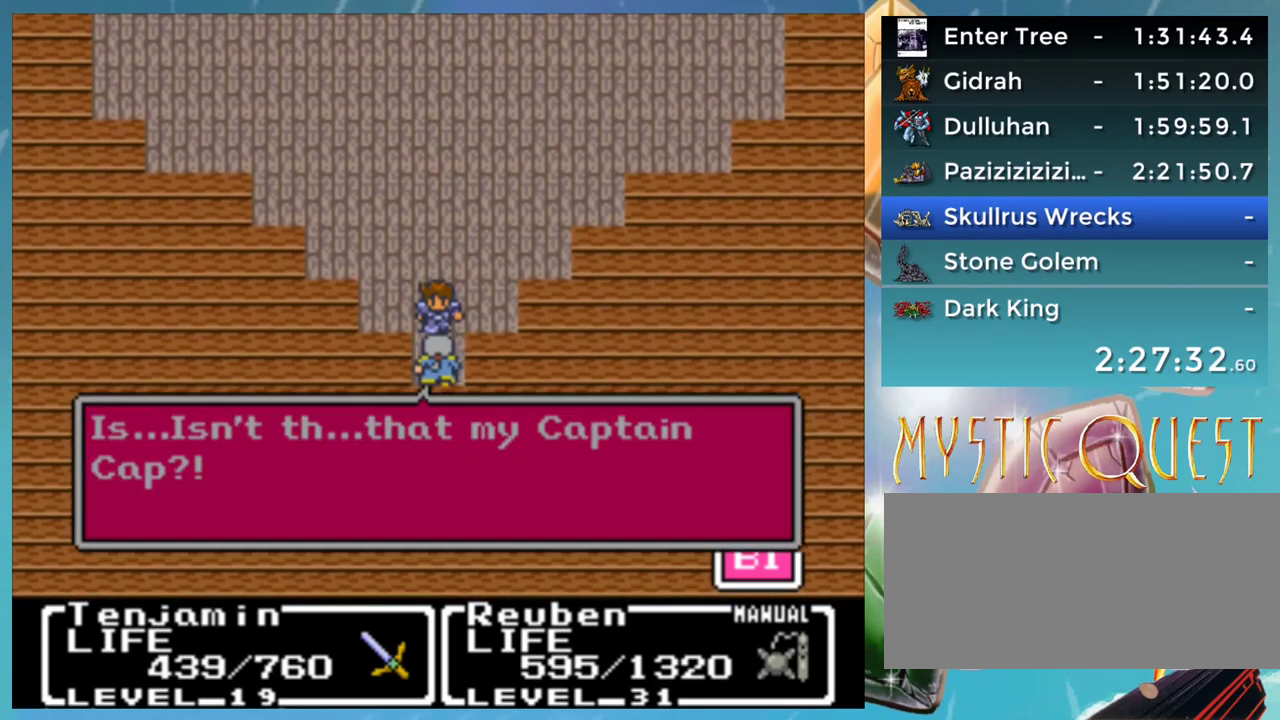
{"buttons": [], "events": [[33, "A", "up"], [50, "B", "down"], [150, "B", "up"], [233, "B", "down"], [250, "A", "down"], [300, "A", "up"], [300, "B", "up"], [367, "B", "down"], [417, "A", "down"], [433, "B", "up"], [467, "A", "up"]]}
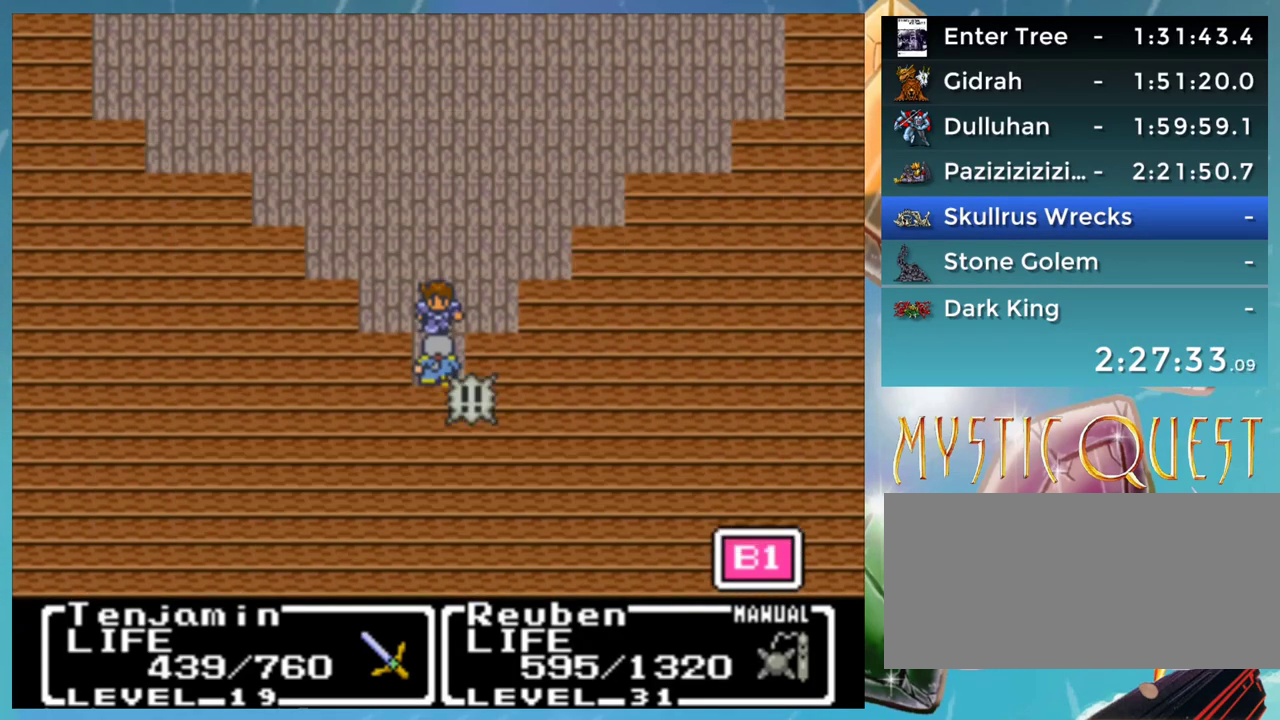
{"buttons": ["A", "B"], "events": [[33, "B", "down"], [83, "B", "up"], [167, "B", "down"], [200, "A", "down"], [217, "B", "up"], [250, "A", "up"], [300, "B", "down"], [333, "A", "down"], [367, "B", "up"], [400, "A", "up"], [433, "B", "down"], [483, "A", "down"]]}
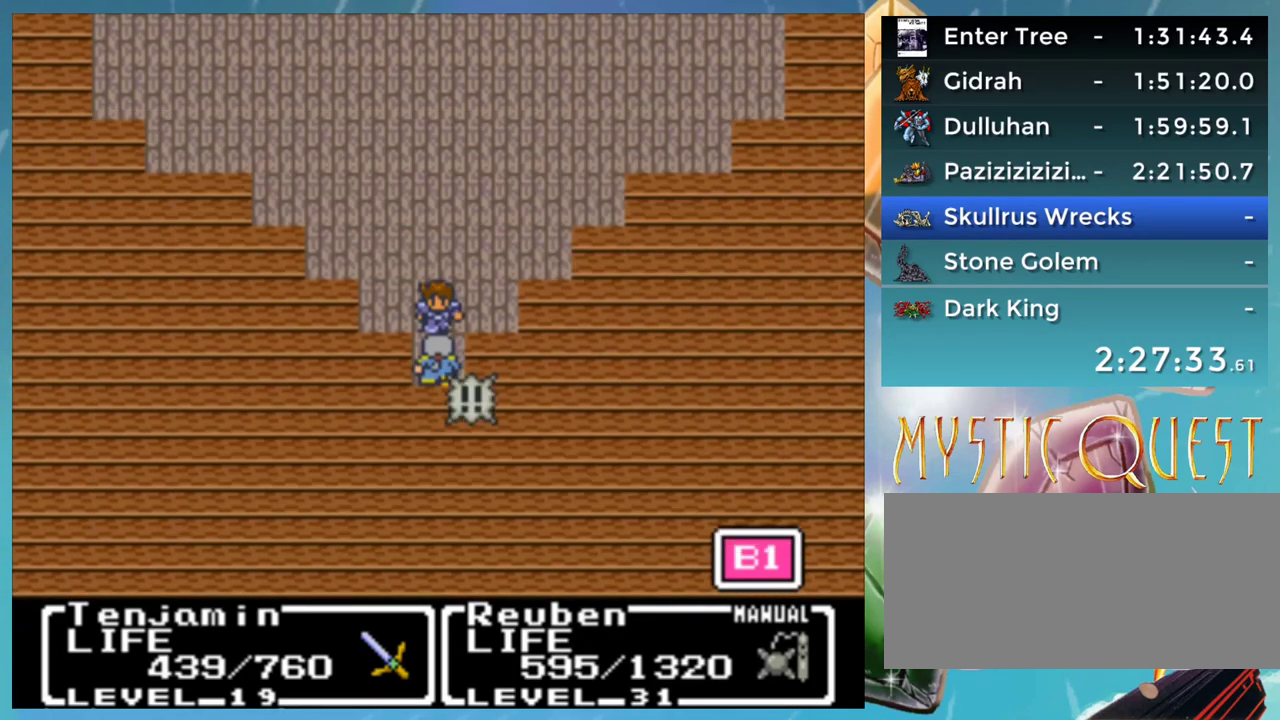
{"buttons": [], "events": [[17, "B", "up"], [33, "A", "up"], [83, "B", "down"], [133, "B", "up"], [150, "A", "down"], [200, "A", "up"], [233, "B", "down"], [283, "A", "down"], [317, "B", "up"], [333, "A", "up"], [383, "B", "down"], [433, "A", "down"], [450, "B", "up"], [483, "A", "up"]]}
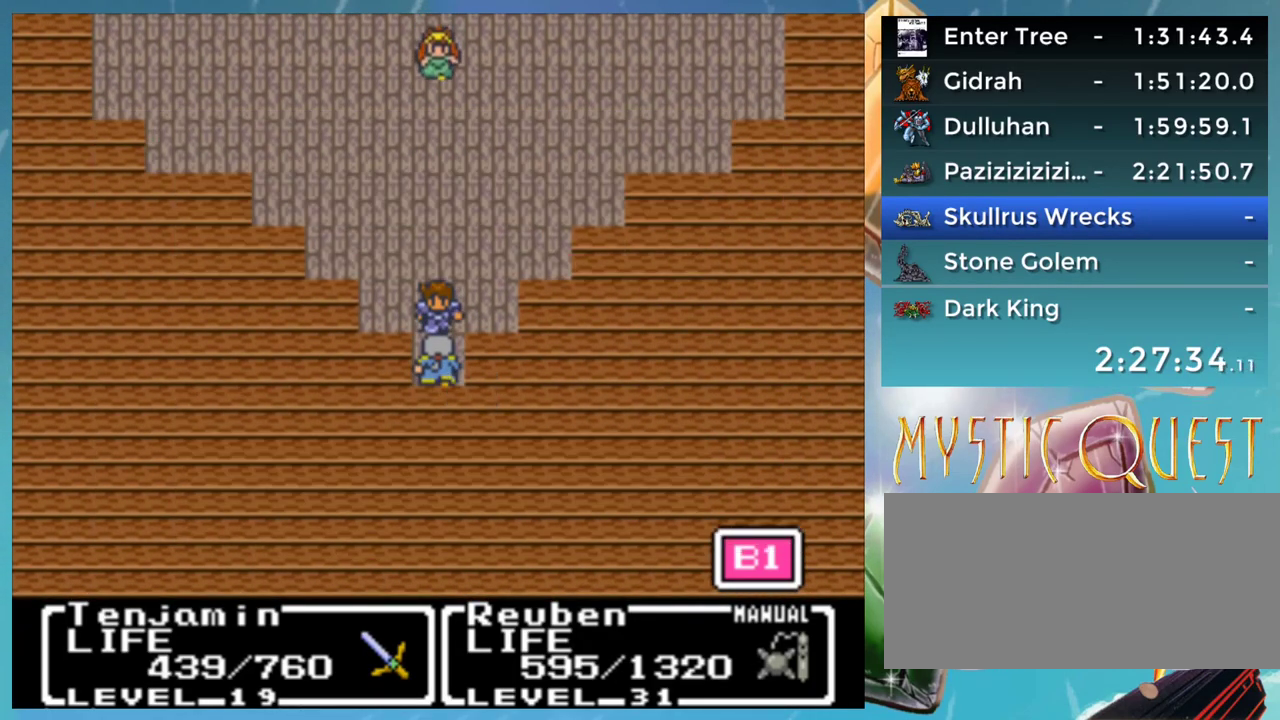
{"buttons": [], "events": [[67, "A", "down"], [133, "A", "up"], [200, "B", "down"], [233, "A", "down"], [250, "B", "up"], [283, "A", "up"], [350, "B", "down"], [383, "A", "down"], [433, "B", "up"], [450, "A", "up"]]}
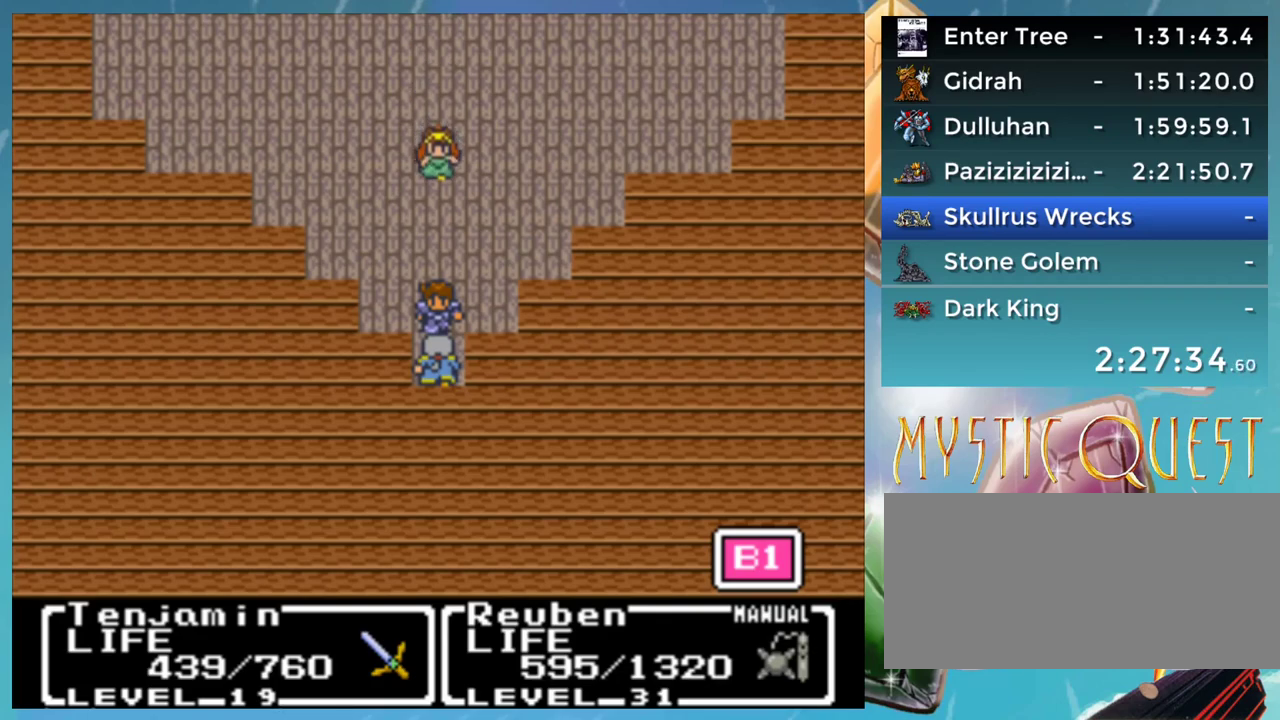
{"buttons": ["B"], "events": [[17, "A", "down"], [100, "A", "up"], [150, "B", "down"], [200, "A", "down"], [233, "B", "up"], [267, "A", "up"], [300, "B", "down"], [367, "A", "down"], [383, "B", "up"], [433, "A", "up"], [467, "B", "down"]]}
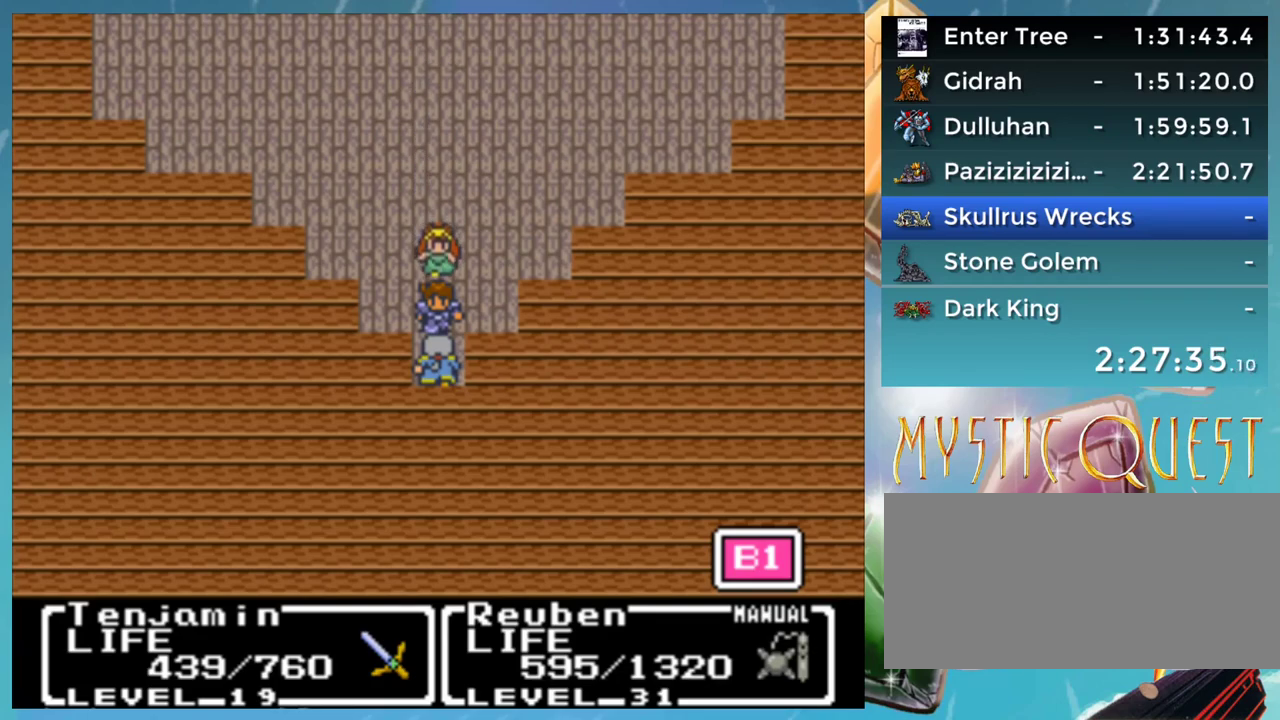
{"buttons": [], "events": [[17, "A", "down"], [33, "B", "up"], [67, "A", "up"], [117, "B", "down"], [200, "B", "up"], [267, "B", "down"], [317, "A", "down"], [333, "B", "up"], [367, "A", "up"], [417, "B", "down"], [467, "B", "up"]]}
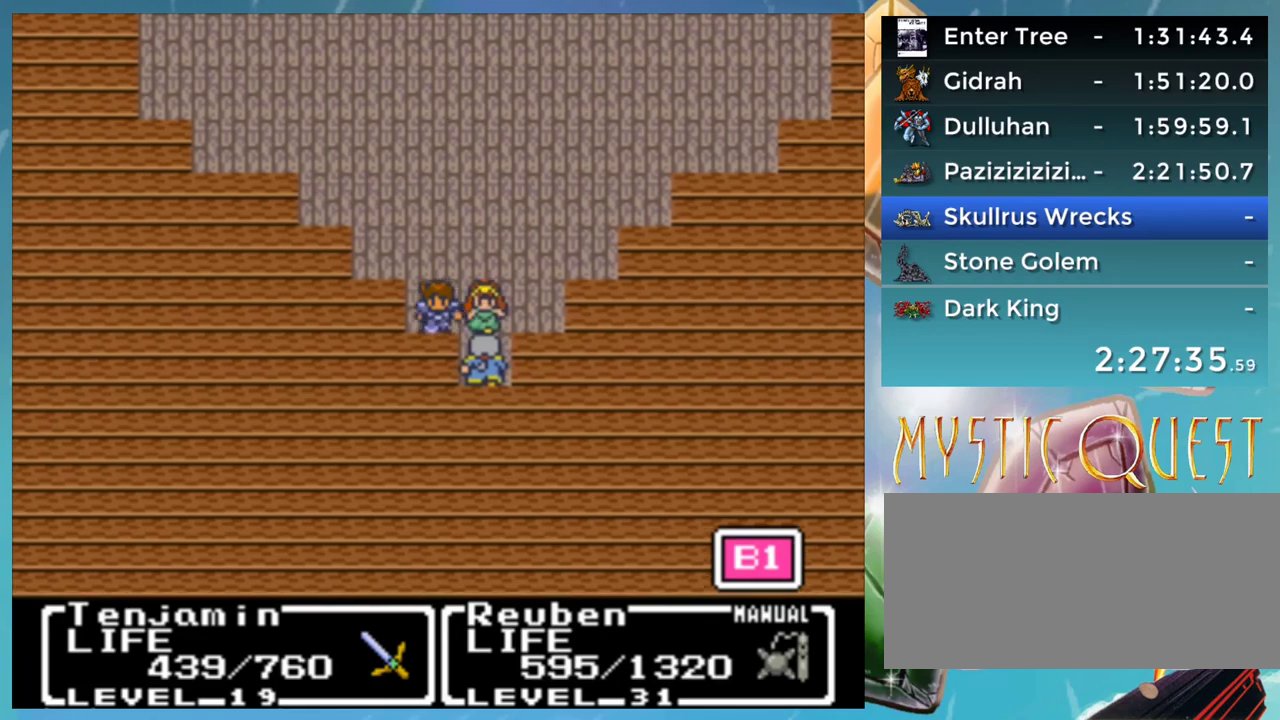
{"buttons": ["B"], "events": [[50, "B", "down"], [83, "A", "down"], [117, "B", "up"], [133, "A", "up"], [200, "B", "down"], [233, "A", "down"], [267, "B", "up"], [283, "A", "up"], [333, "B", "down"], [367, "A", "down"], [400, "B", "up"], [433, "A", "up"], [483, "B", "down"]]}
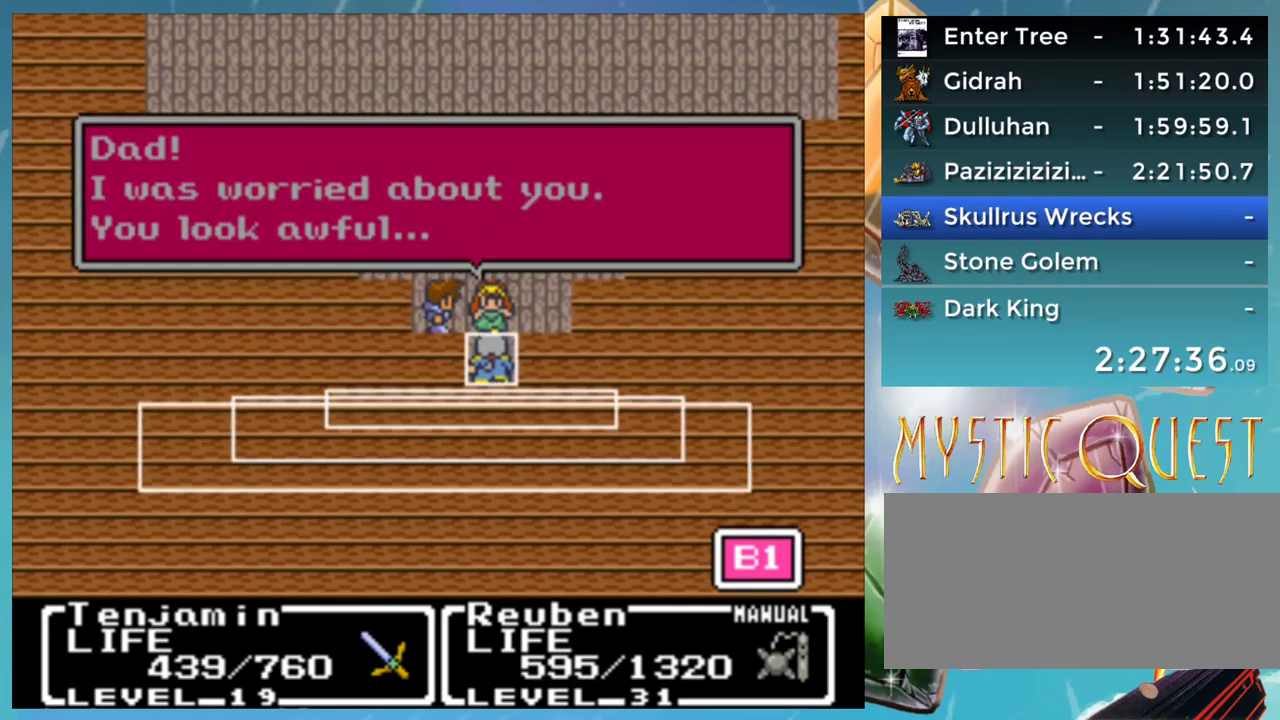
{"buttons": ["A", "B"], "events": [[17, "A", "down"], [50, "B", "up"], [67, "A", "up"], [117, "B", "down"], [183, "A", "down"], [217, "A", "up"], [317, "A", "down"], [333, "B", "up"], [367, "A", "up"], [433, "B", "down"], [483, "A", "down"]]}
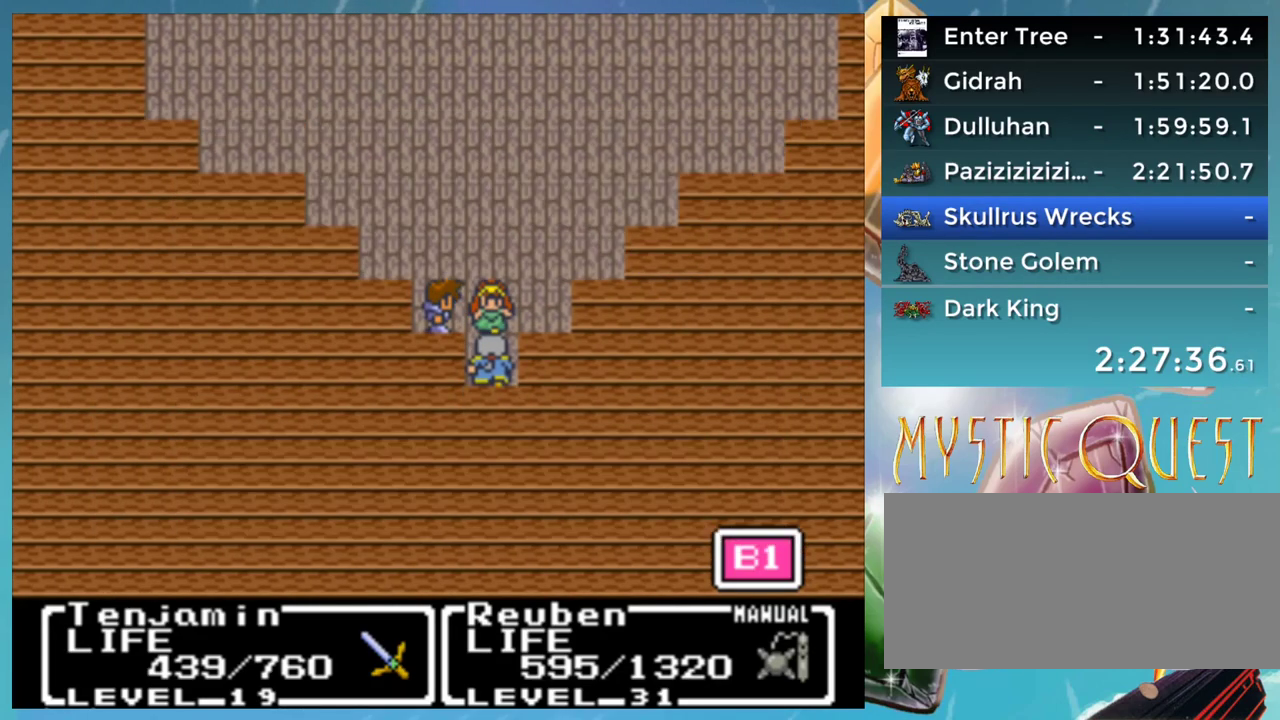
{"buttons": [], "events": [[17, "A", "up"], [17, "B", "up"], [83, "B", "down"], [117, "A", "down"], [133, "B", "up"], [167, "A", "up"], [233, "B", "down"], [267, "A", "down"], [283, "B", "up"], [300, "A", "up"], [367, "B", "down"], [400, "A", "down"], [433, "B", "up"], [450, "A", "up"]]}